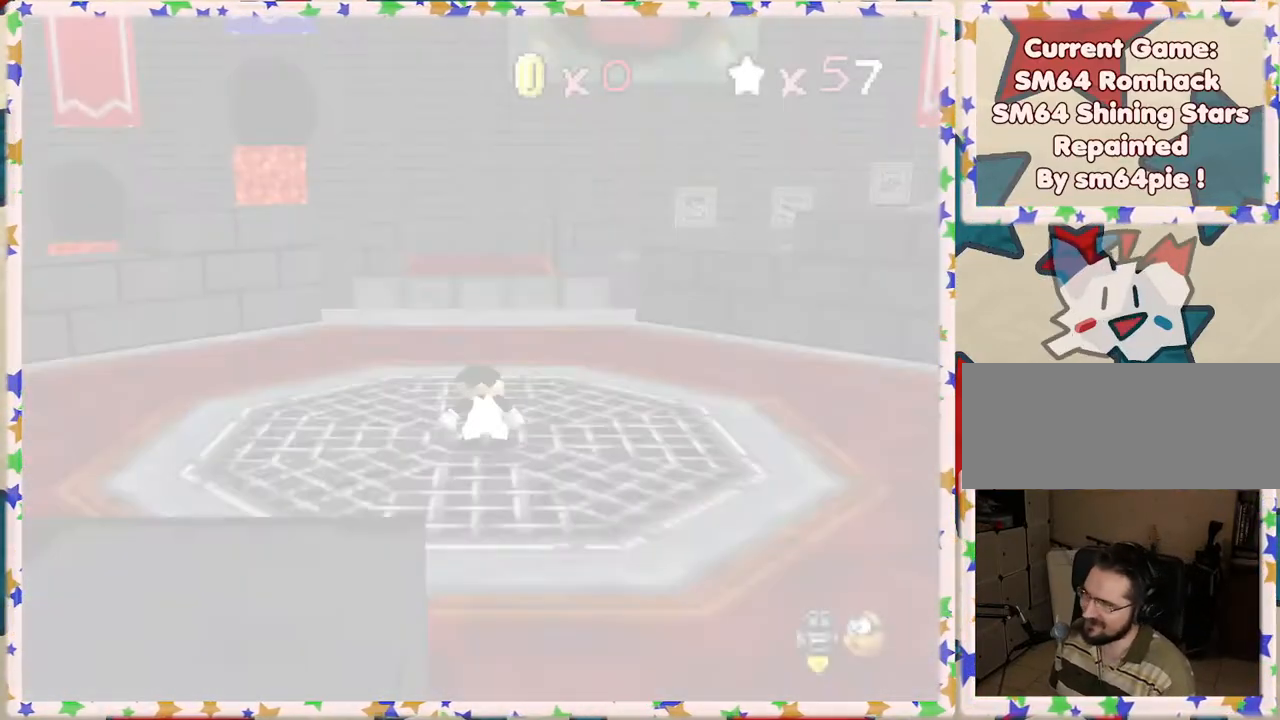
Gameplay with a controller (Nintendo layout); each line is a JSON object with the inputs held at the frame after it. "events" lists button and stick changes between this image and that frame as [ms after this image, input, new state], when the widget could be followed in between. Not read: L3 R3.
{"buttons": [], "left_stick": "center", "events": []}
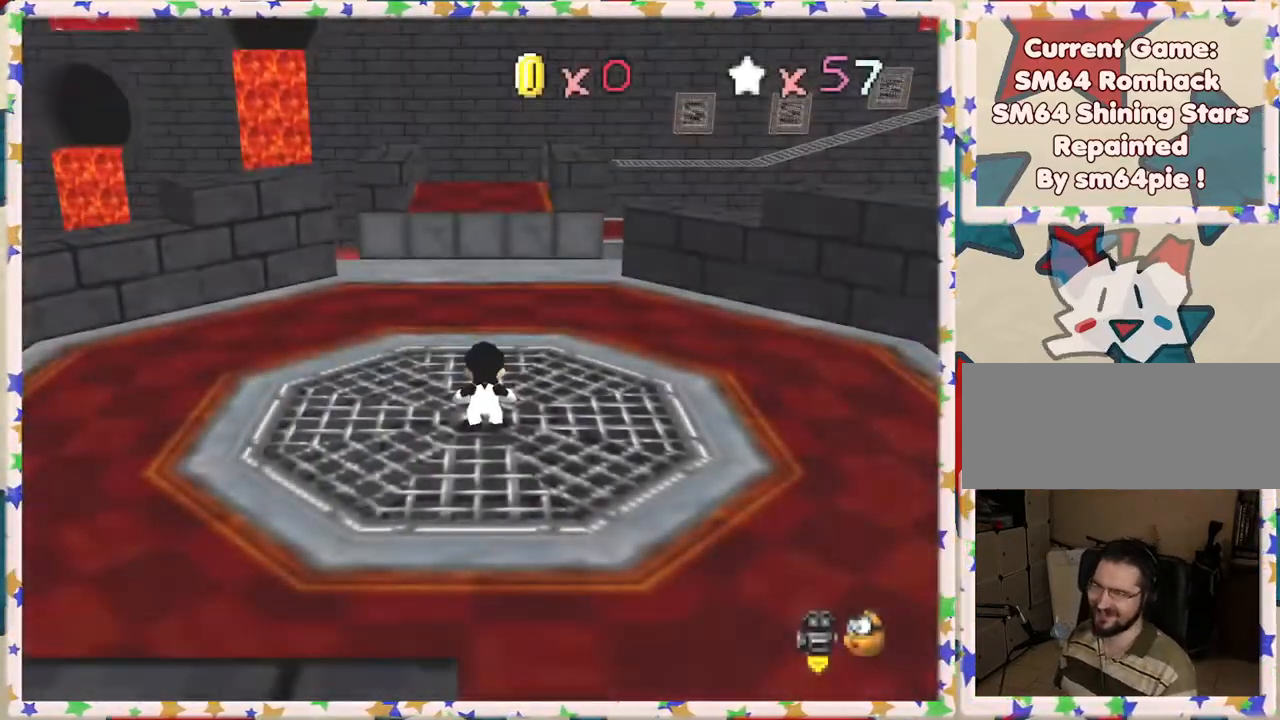
{"buttons": [], "left_stick": "up", "events": [[167, "left_stick", "up"]]}
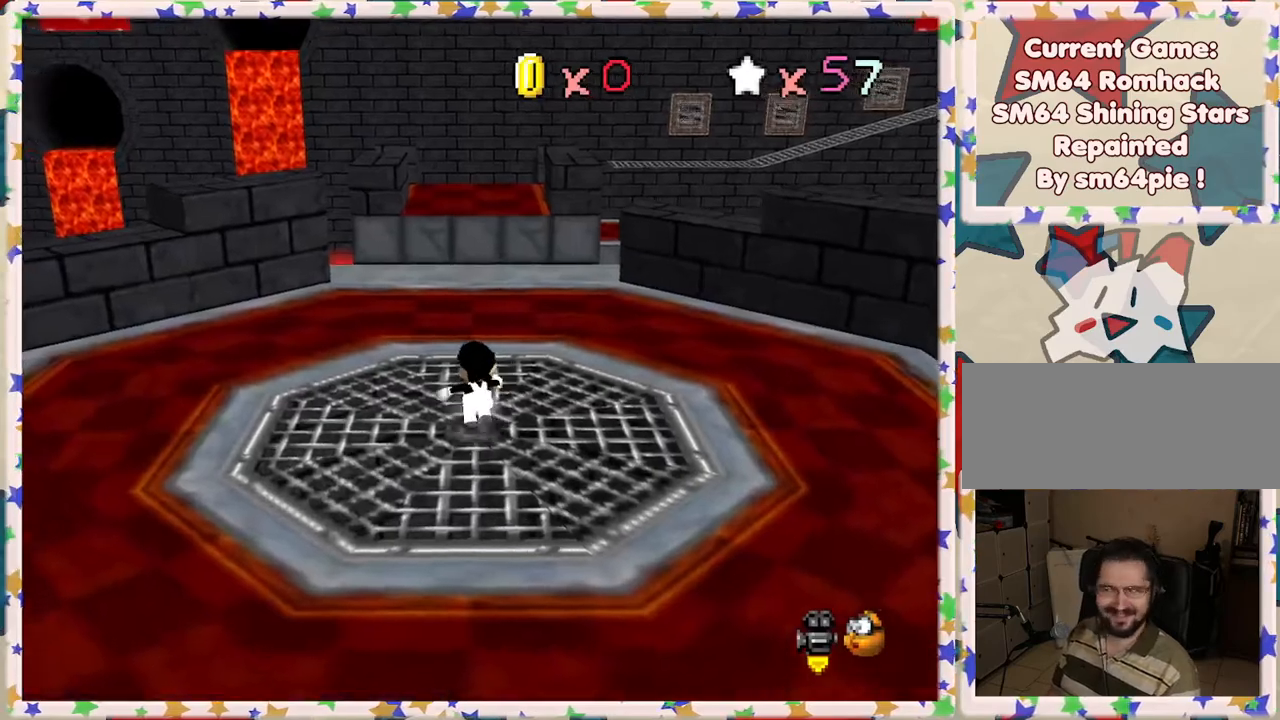
{"buttons": [], "left_stick": "up", "events": []}
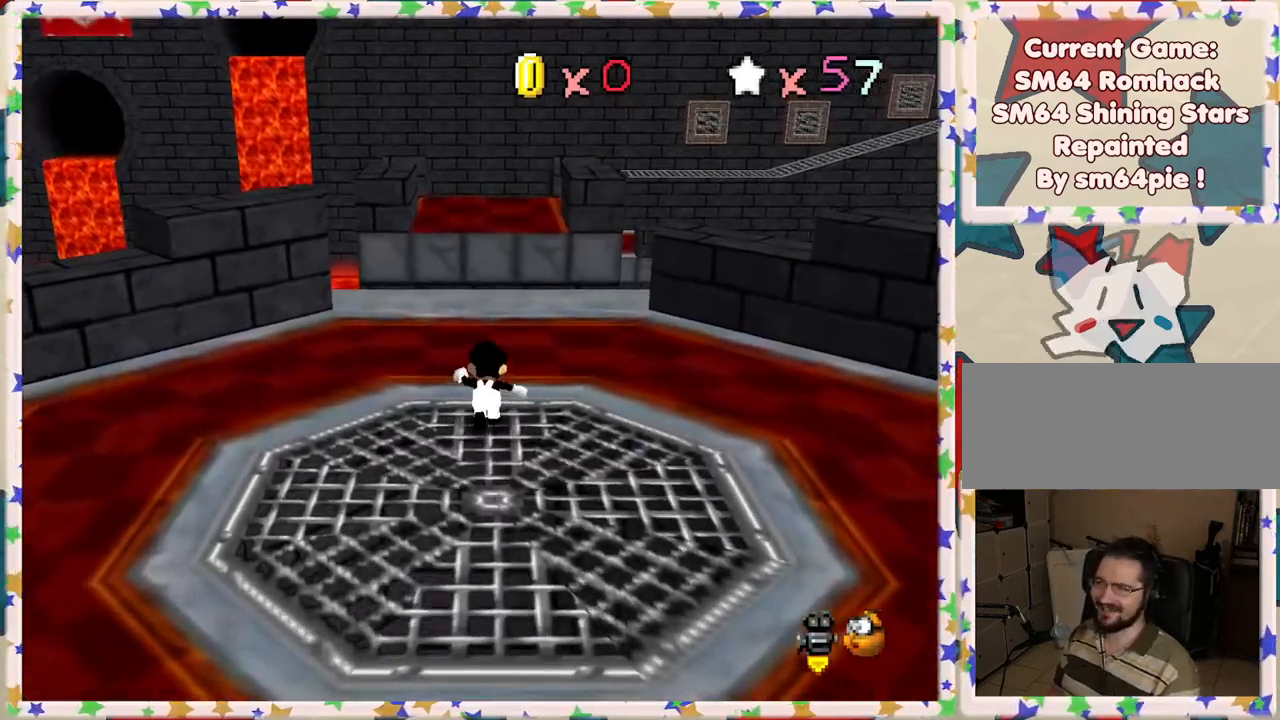
{"buttons": [], "left_stick": "up", "events": []}
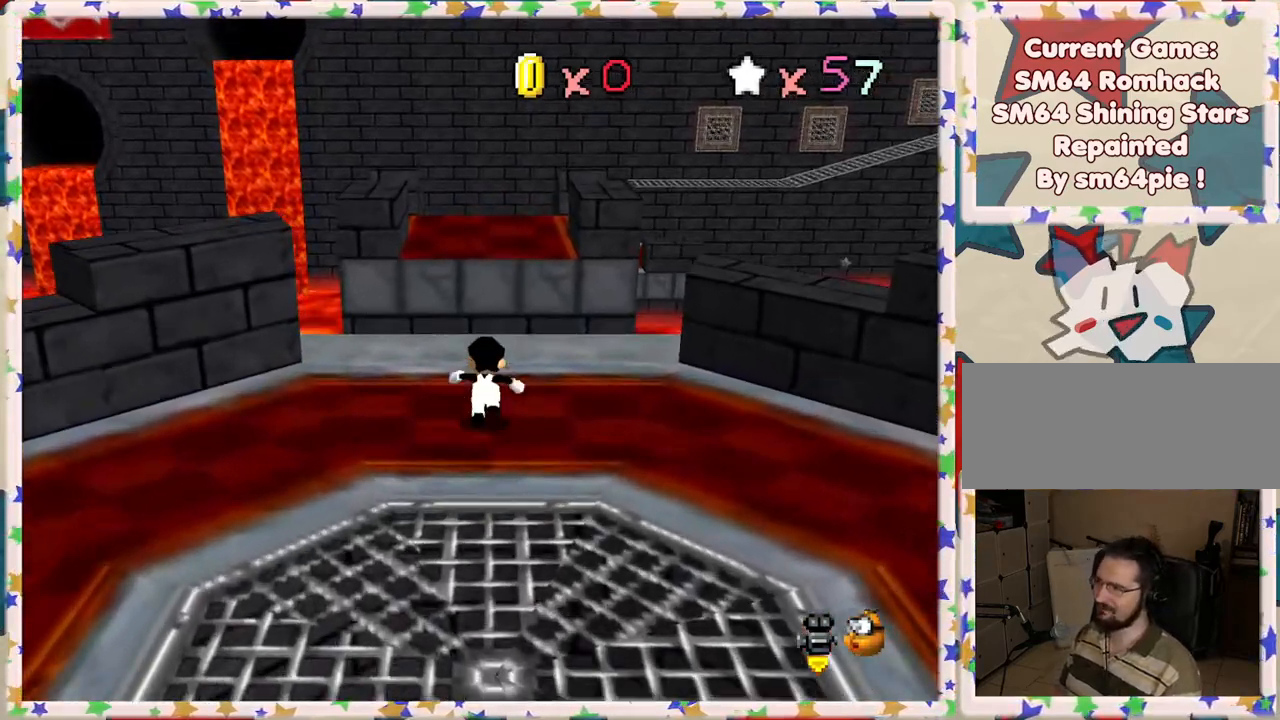
{"buttons": [], "left_stick": "up", "events": [[50, "Z", "down"], [117, "A", "down"], [333, "A", "up"], [417, "Z", "up"]]}
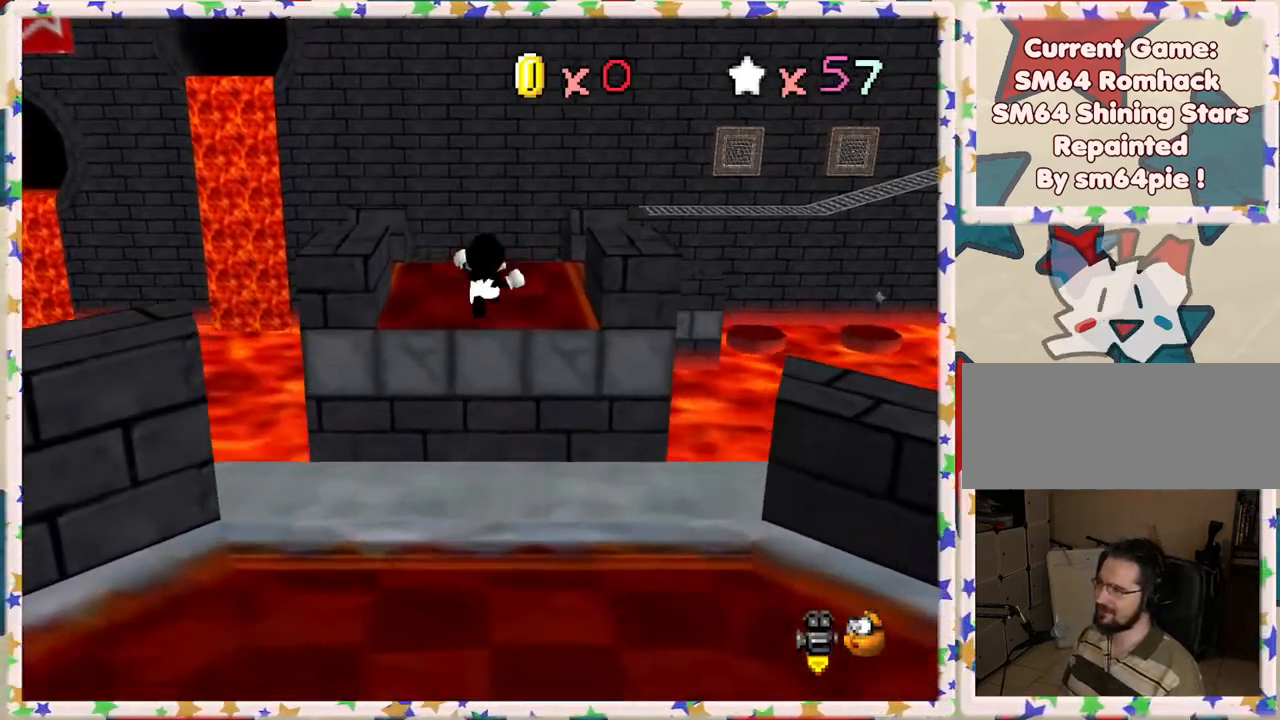
{"buttons": [], "left_stick": "up", "events": []}
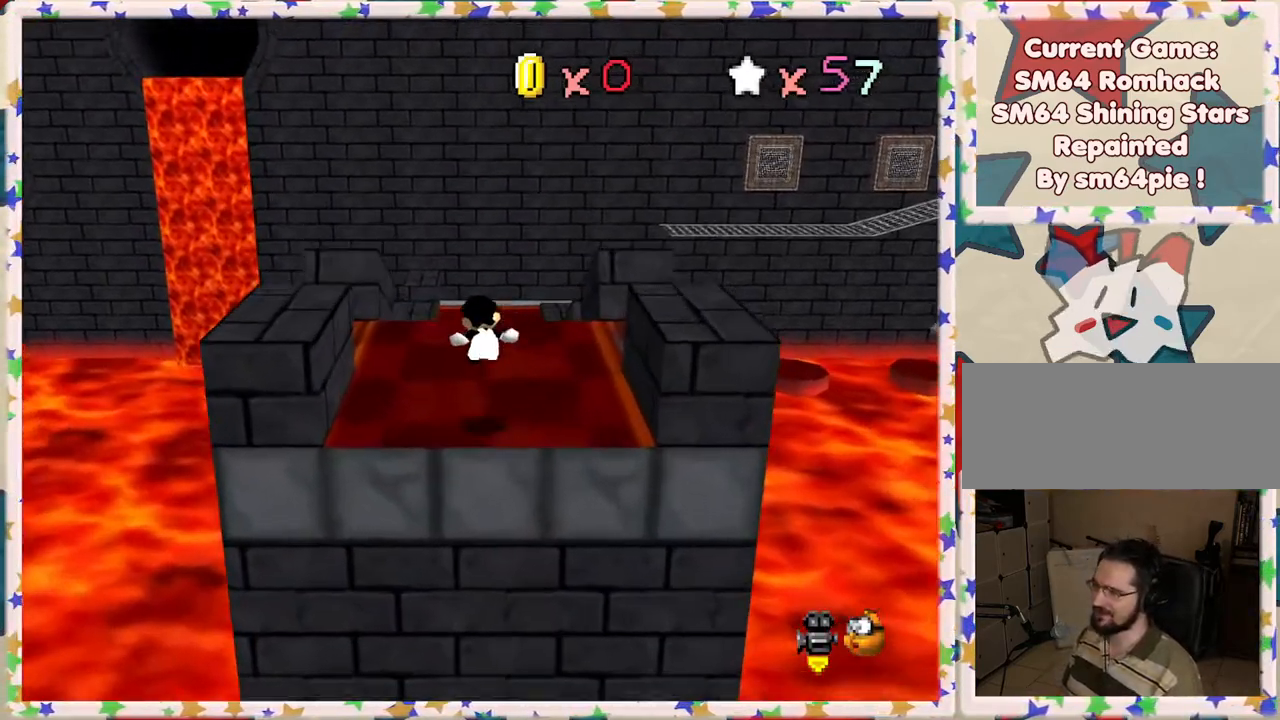
{"buttons": ["B"], "left_stick": "up", "events": [[383, "B", "down"]]}
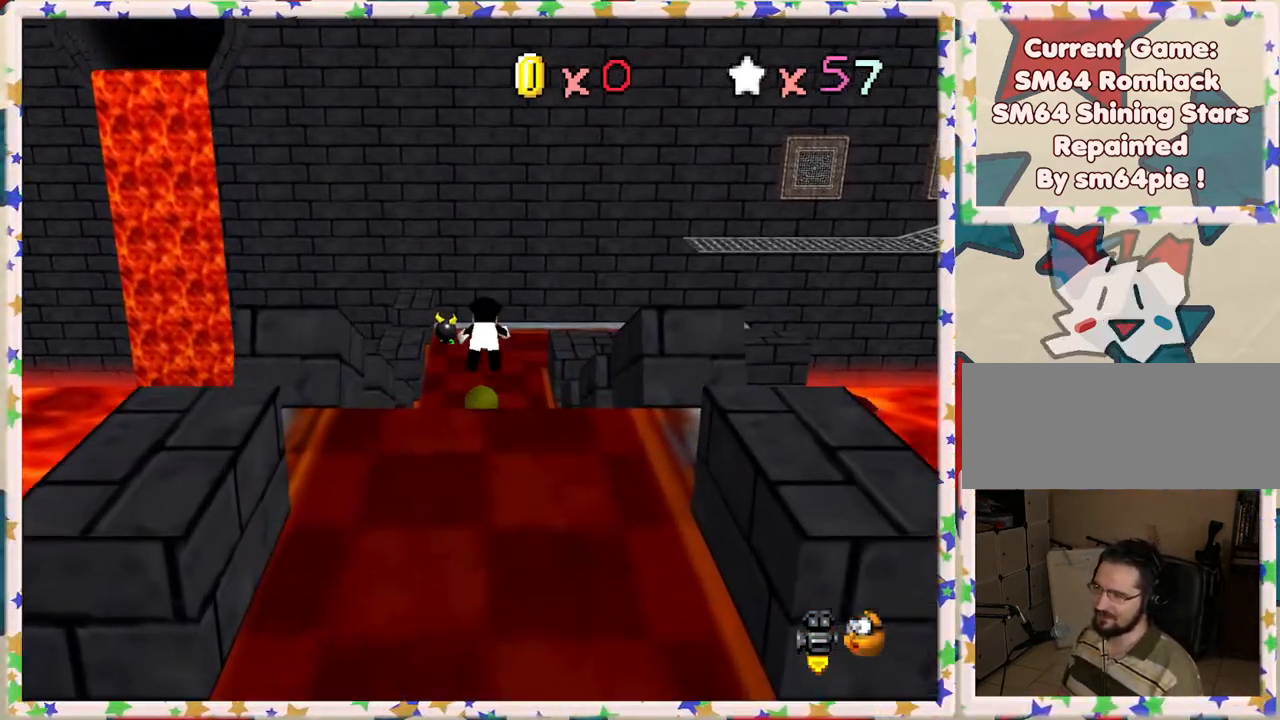
{"buttons": [], "left_stick": "up", "events": [[17, "B", "up"]]}
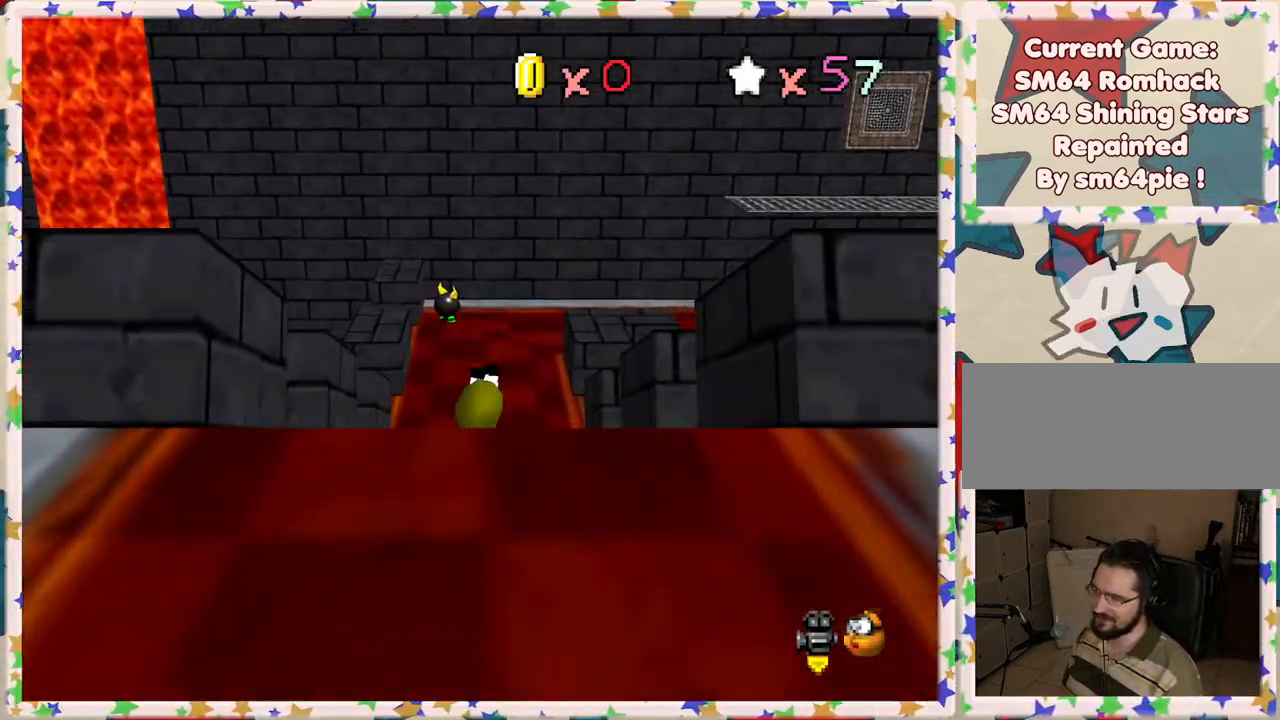
{"buttons": [], "left_stick": "up-right", "events": [[283, "A", "down"], [433, "A", "up"], [500, "left_stick", "up-right"]]}
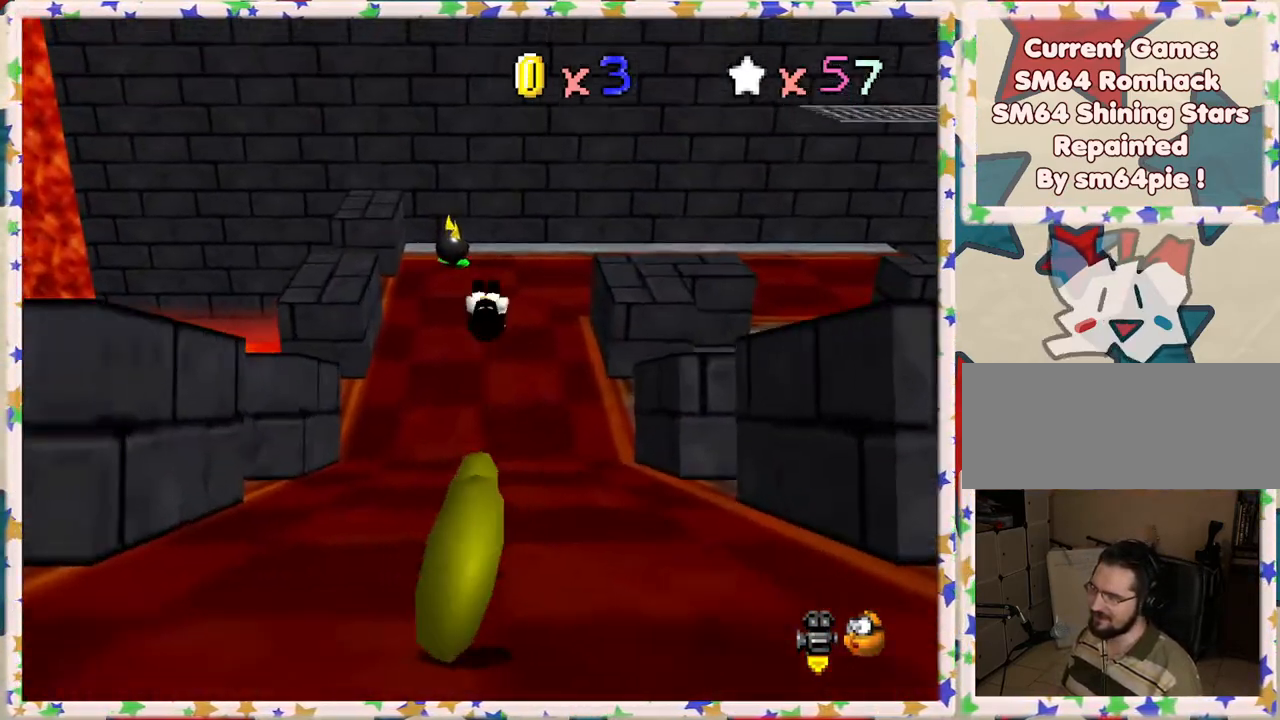
{"buttons": [], "left_stick": "up", "events": [[50, "C_LEFT", "down"], [150, "C_LEFT", "up"], [233, "left_stick", "up"]]}
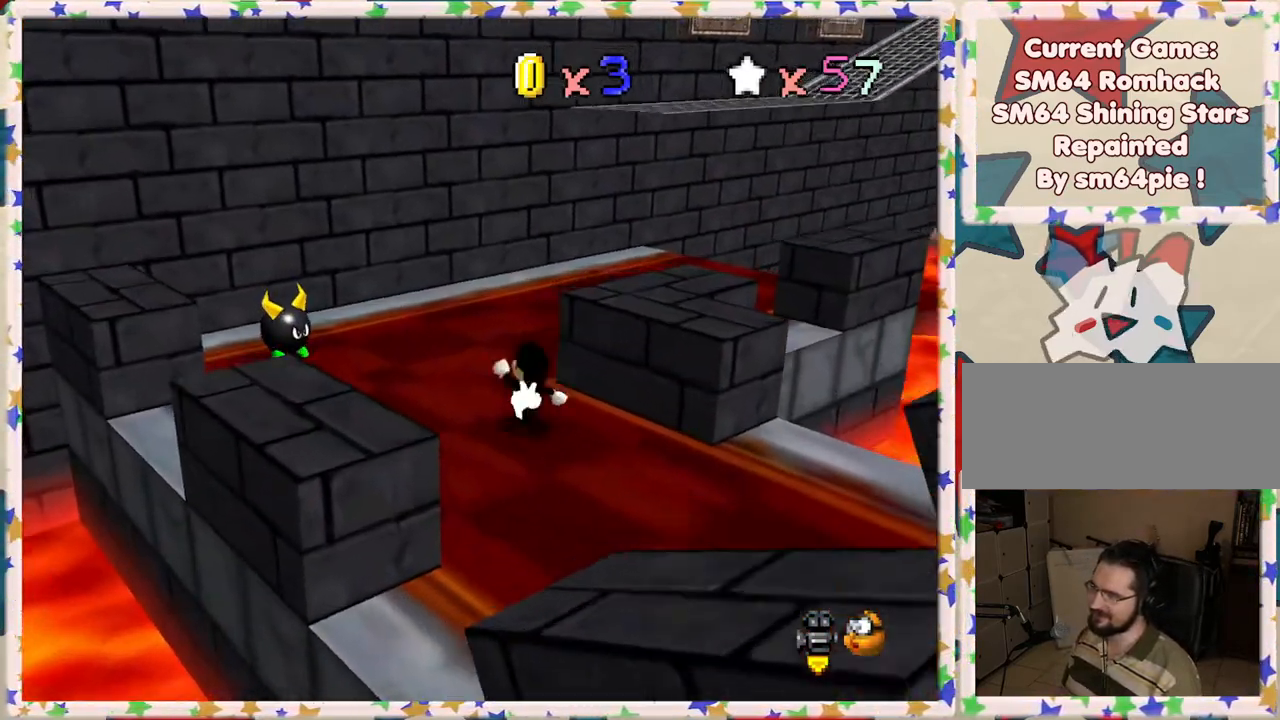
{"buttons": [], "left_stick": "up-right", "events": [[217, "A", "down"], [350, "A", "up"], [483, "left_stick", "up-right"]]}
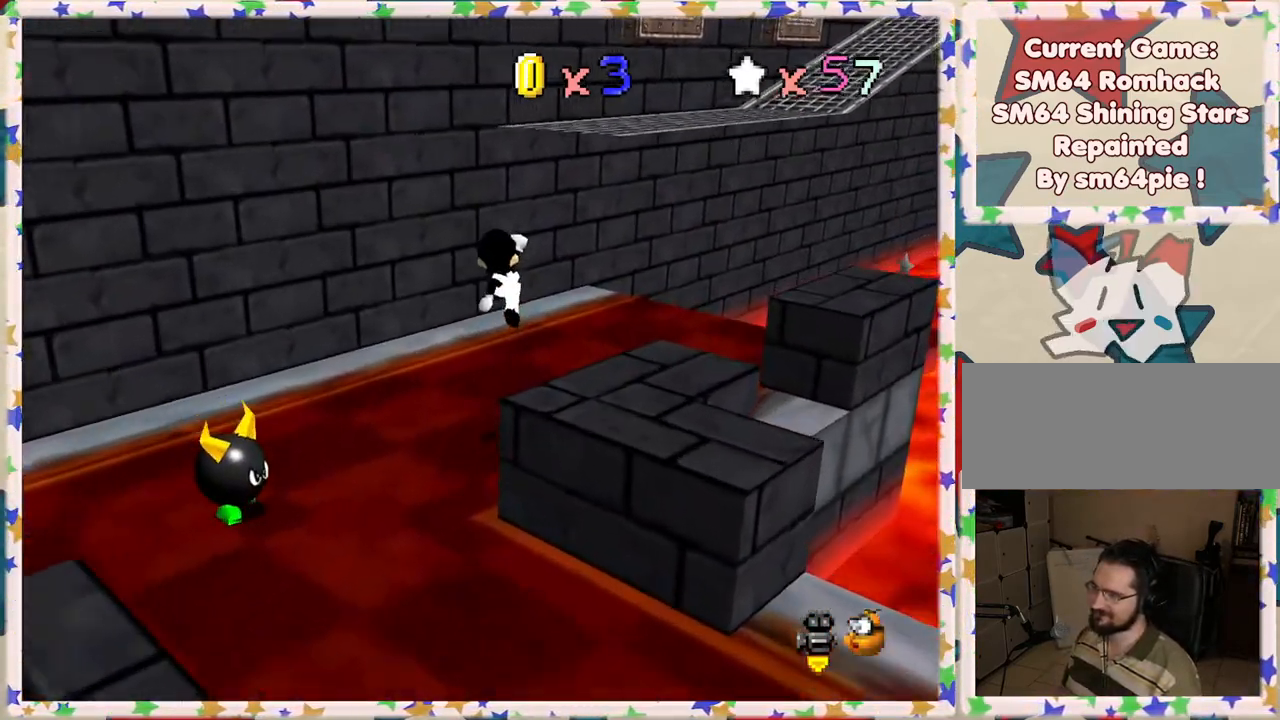
{"buttons": ["A"], "left_stick": "up-right", "events": [[150, "left_stick", "left"], [283, "left_stick", "center"], [367, "A", "down"], [367, "left_stick", "up-right"]]}
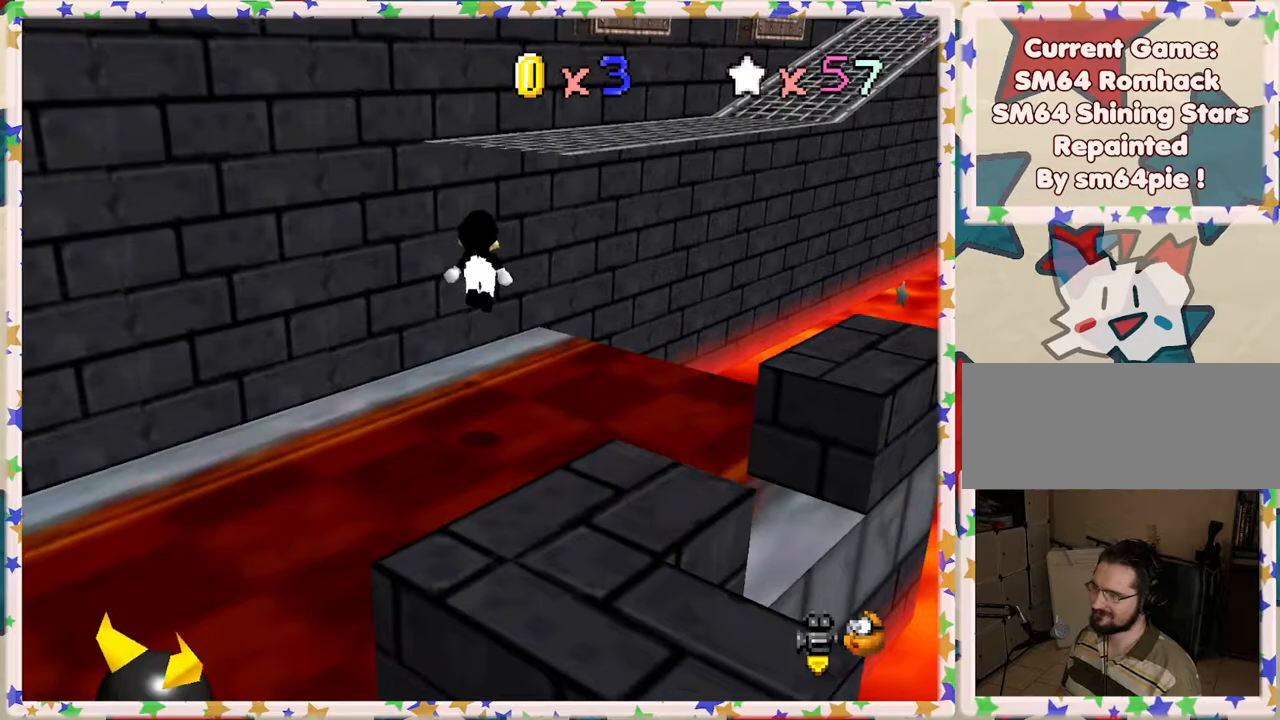
{"buttons": [], "left_stick": "up", "events": [[250, "A", "up"], [350, "C_LEFT", "down"], [500, "C_LEFT", "up"], [500, "left_stick", "up"]]}
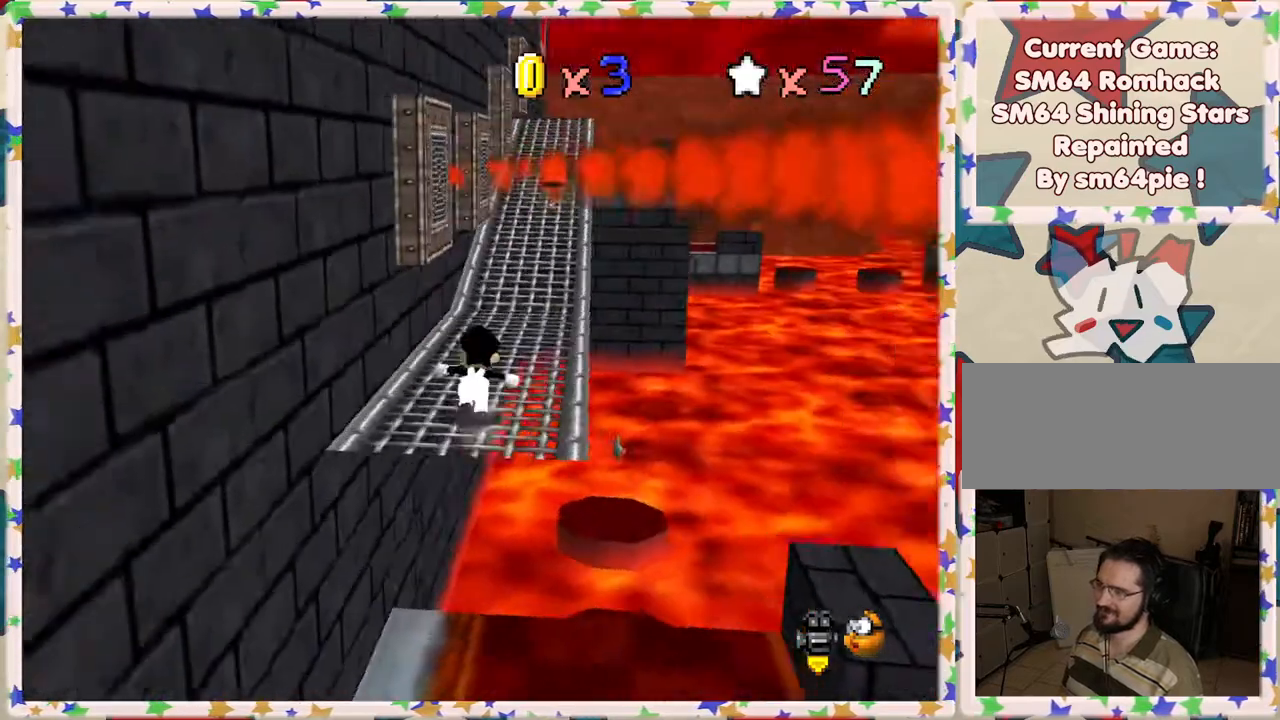
{"buttons": ["B"], "left_stick": "up", "events": [[450, "B", "down"]]}
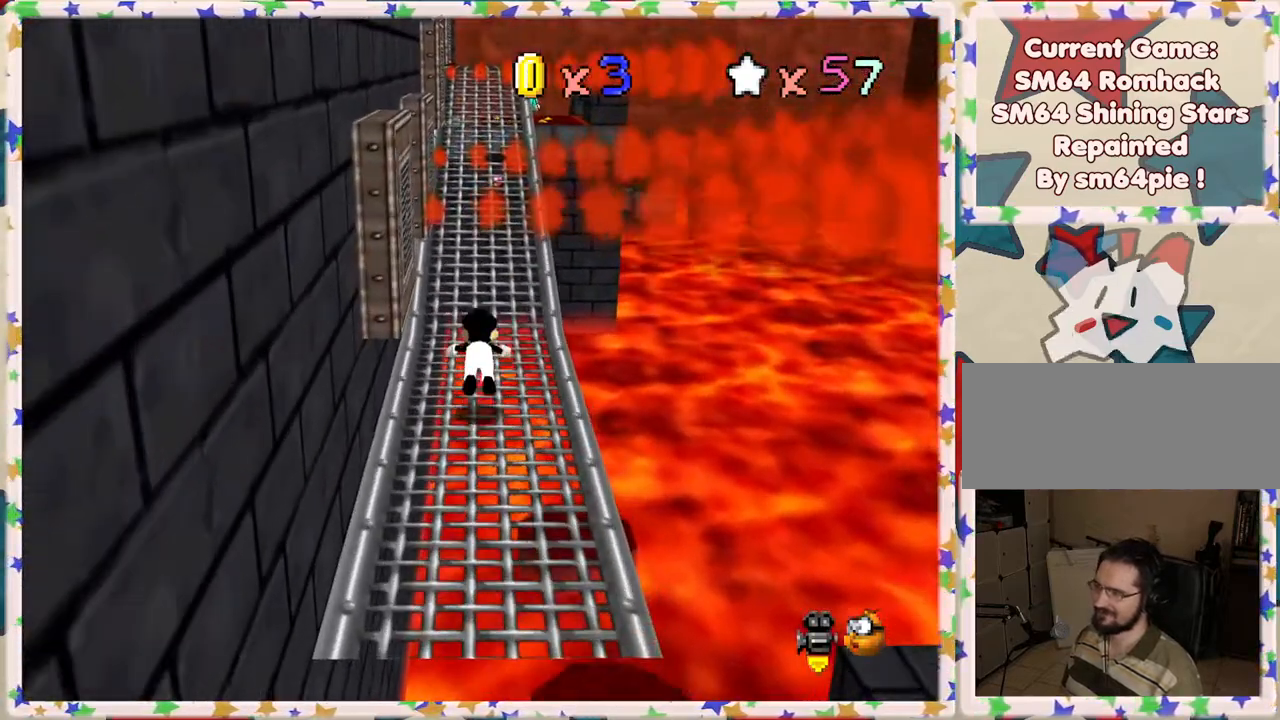
{"buttons": [], "left_stick": "up", "events": [[50, "B", "up"], [100, "left_stick", "up-left"], [283, "left_stick", "up"], [367, "A", "down"], [467, "A", "up"]]}
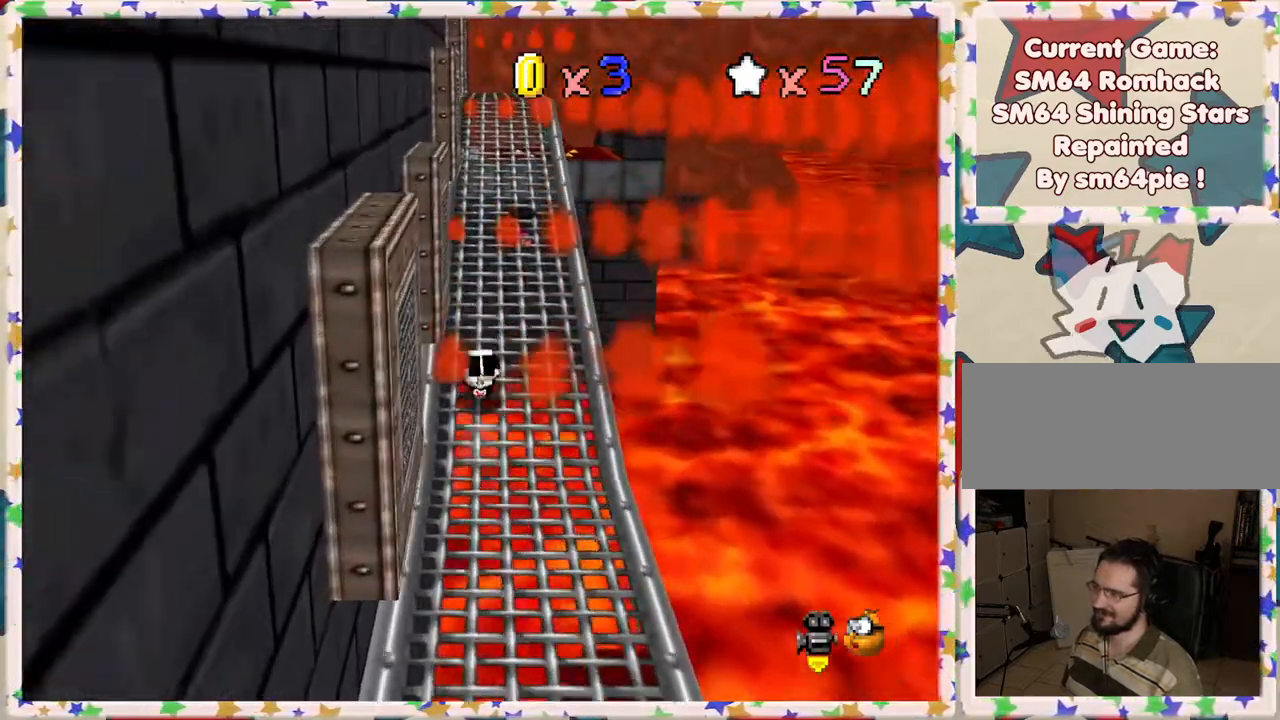
{"buttons": [], "left_stick": "up", "events": [[450, "B", "down"], [500, "B", "up"]]}
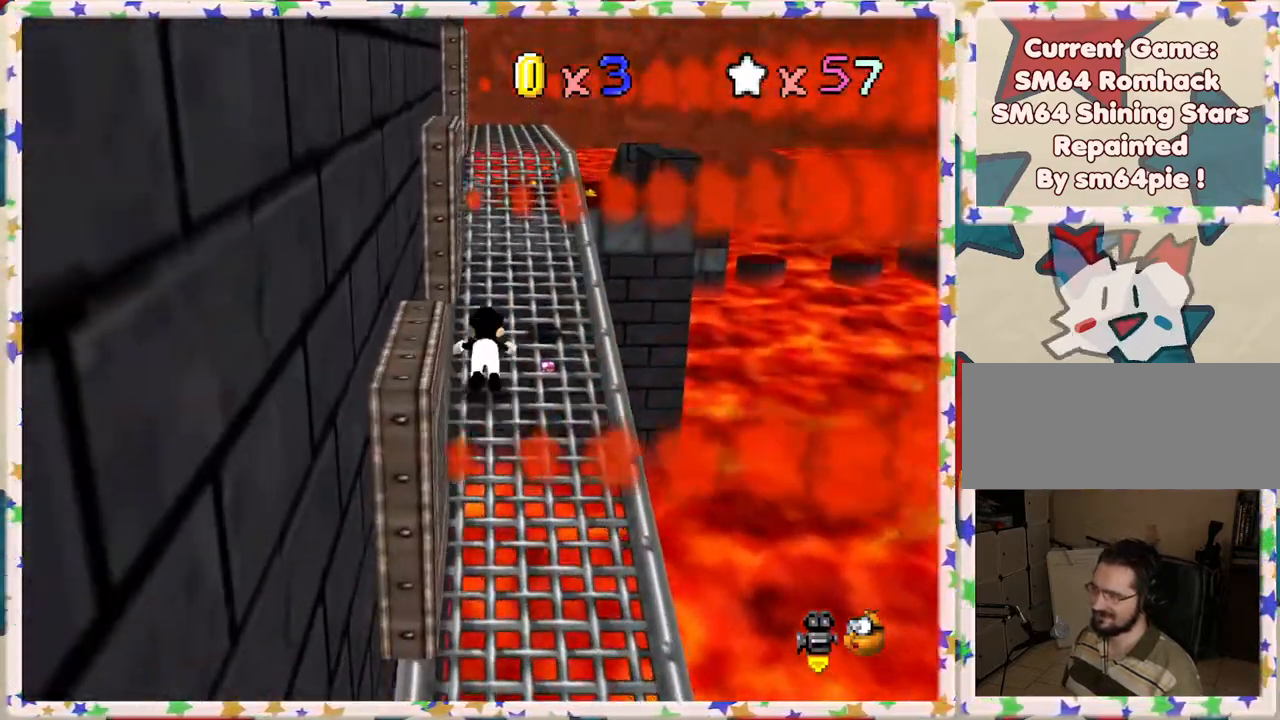
{"buttons": [], "left_stick": "up", "events": [[333, "A", "down"], [367, "A", "up"]]}
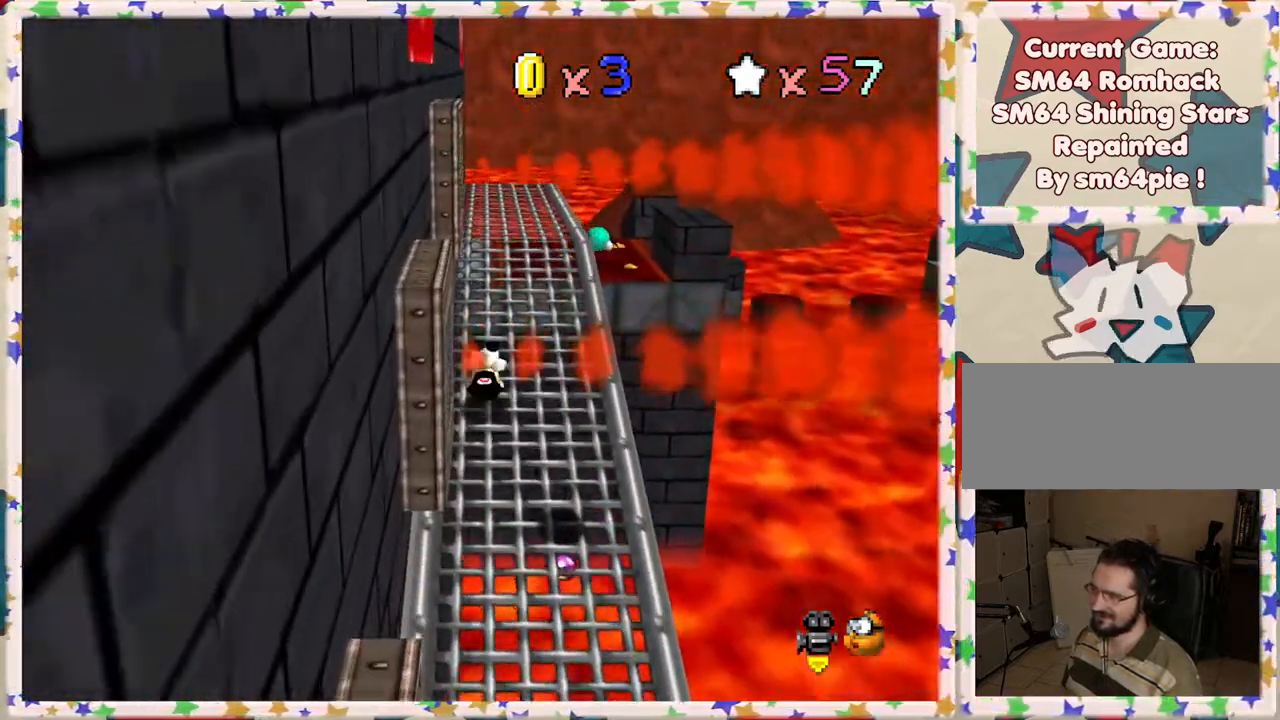
{"buttons": [], "left_stick": "up", "events": [[283, "B", "down"], [350, "B", "up"]]}
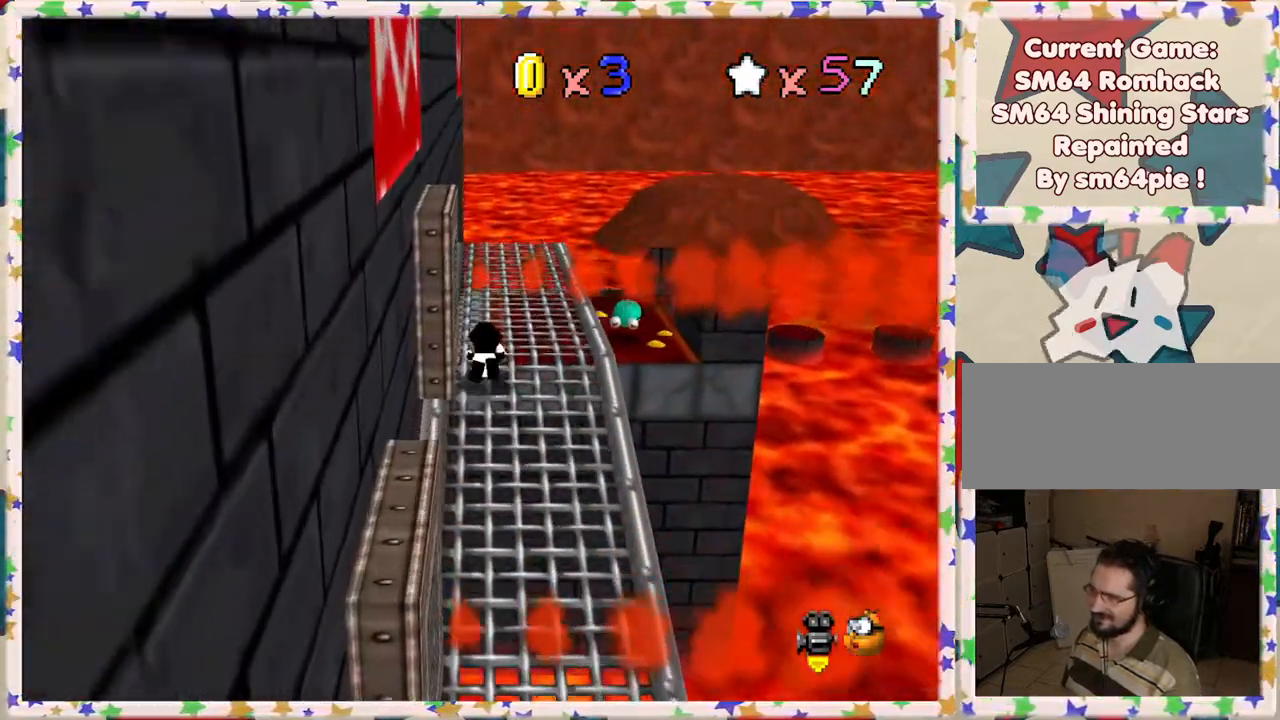
{"buttons": [], "left_stick": "up", "events": [[150, "A", "down"], [217, "A", "up"]]}
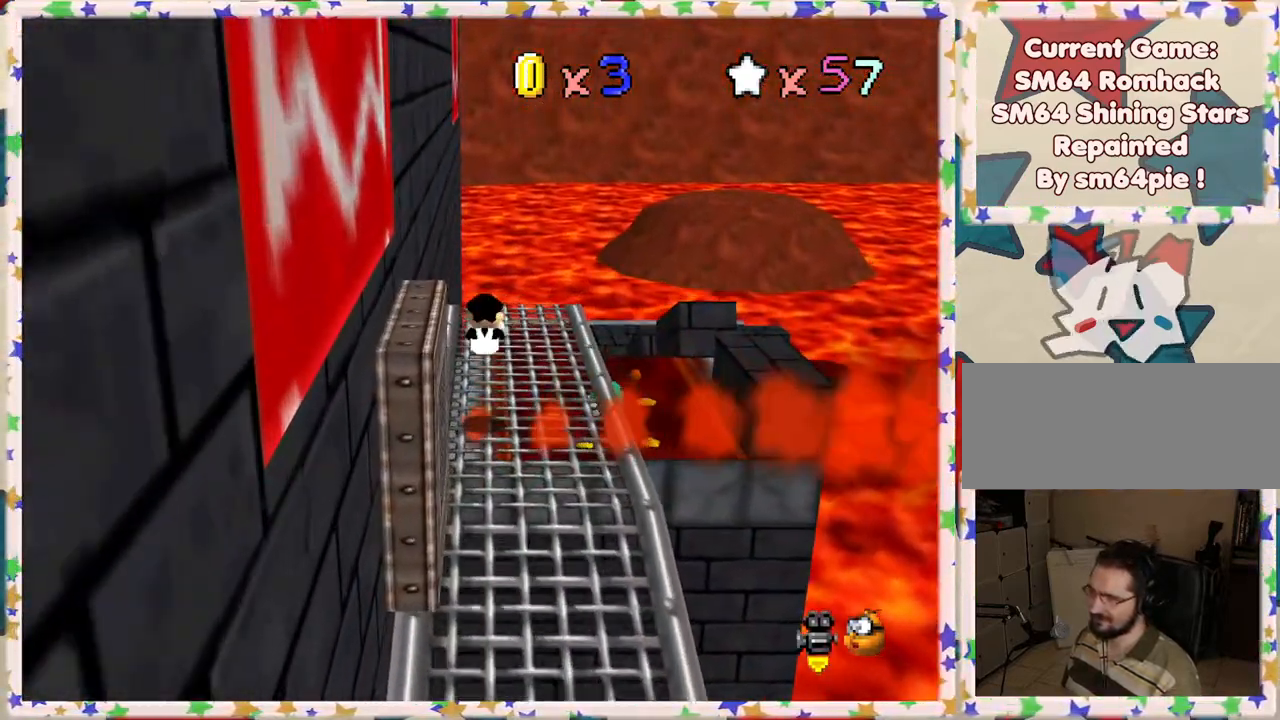
{"buttons": [], "left_stick": "up-right", "events": [[300, "B", "down"], [433, "B", "up"], [450, "left_stick", "up-right"]]}
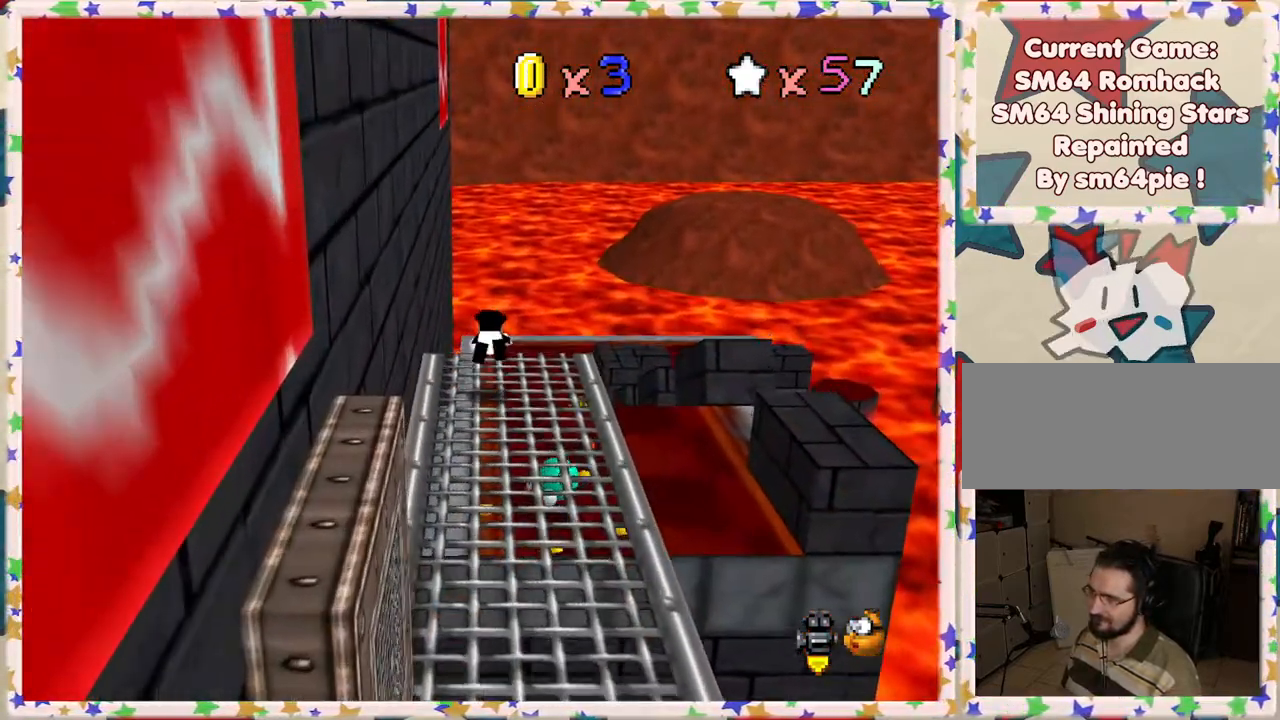
{"buttons": [], "left_stick": "up", "events": [[333, "left_stick", "up"]]}
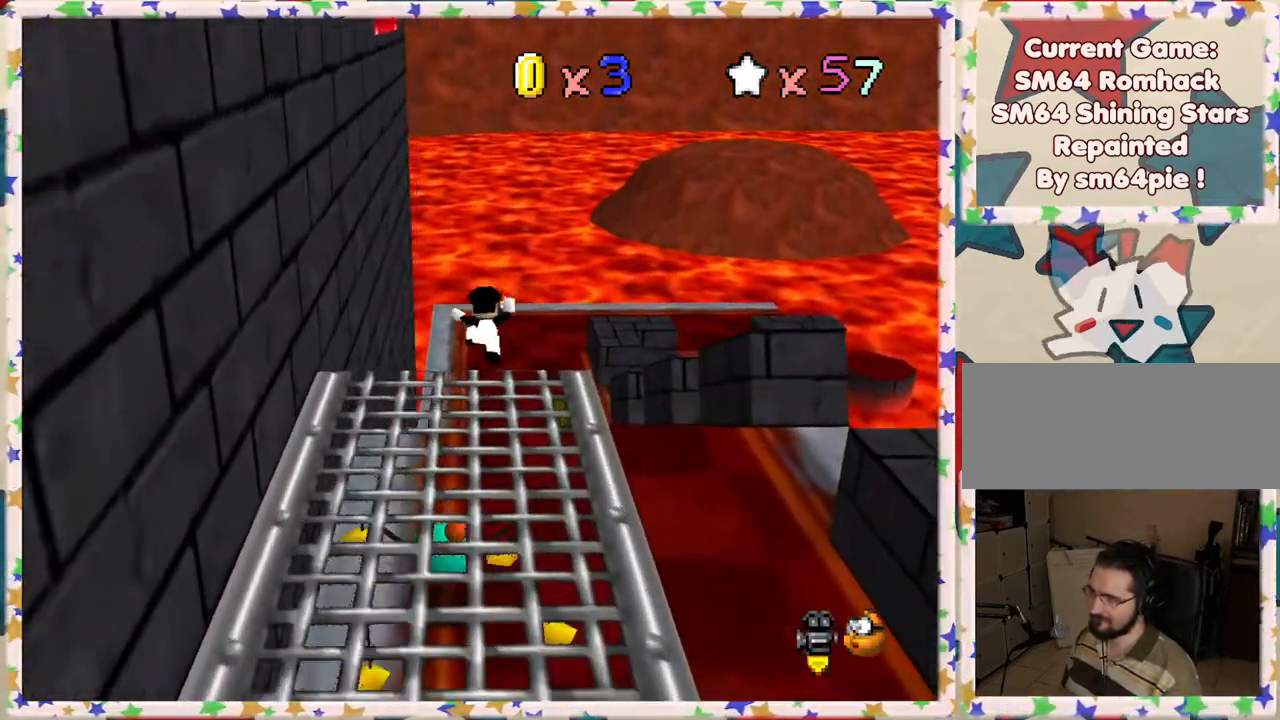
{"buttons": [], "left_stick": "up", "events": [[233, "B", "down"], [367, "B", "up"]]}
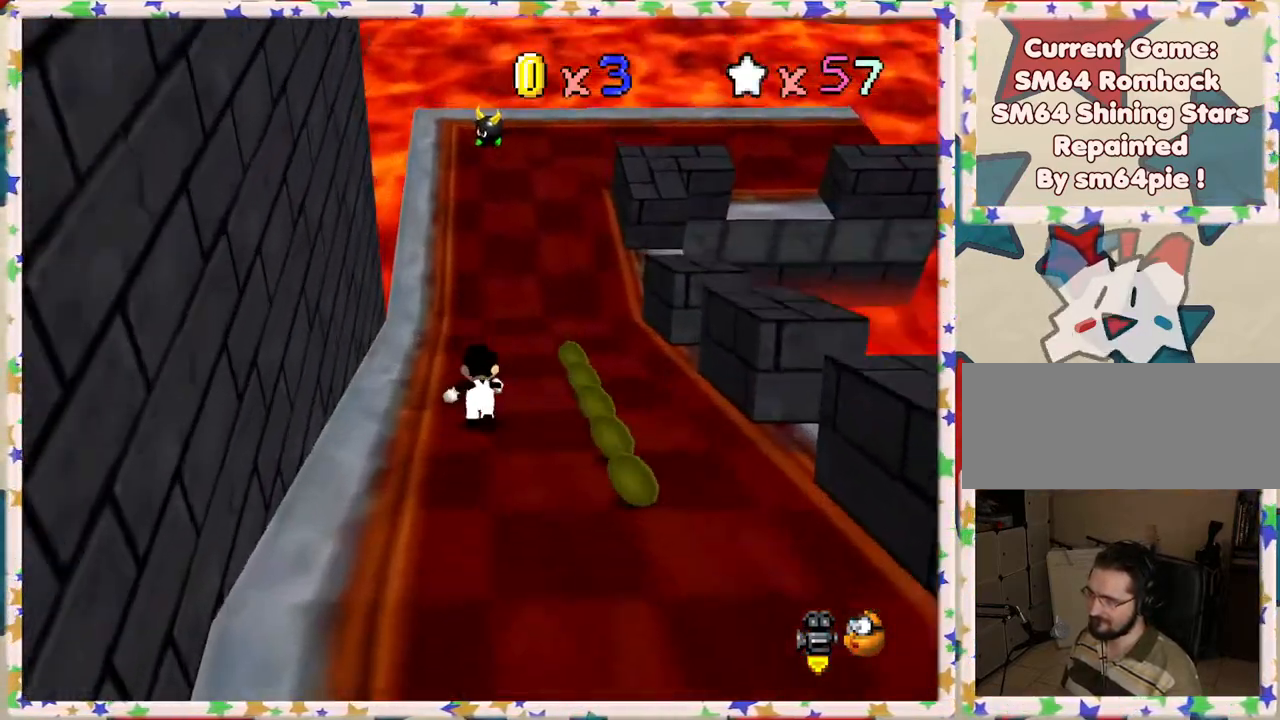
{"buttons": [], "left_stick": "up-right", "events": [[83, "B", "down"], [200, "B", "up"], [217, "left_stick", "up-right"]]}
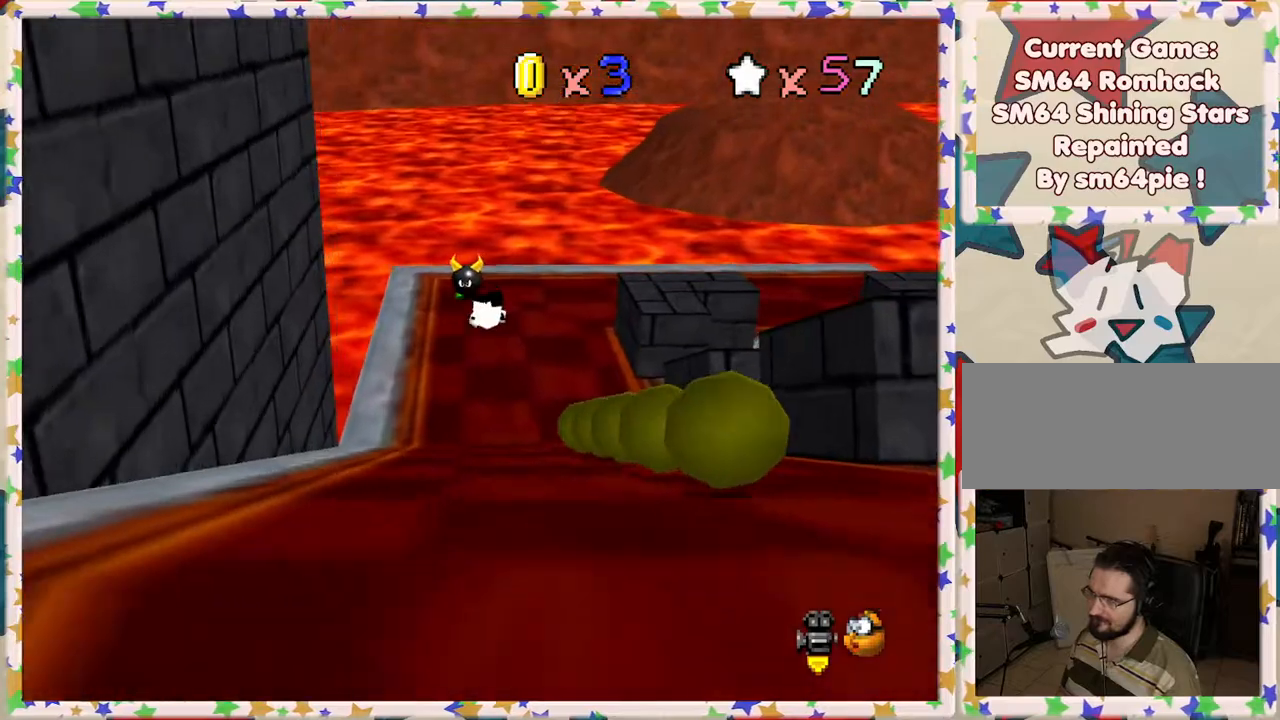
{"buttons": [], "left_stick": "up-right", "events": [[367, "C_LEFT", "down"], [483, "C_LEFT", "up"]]}
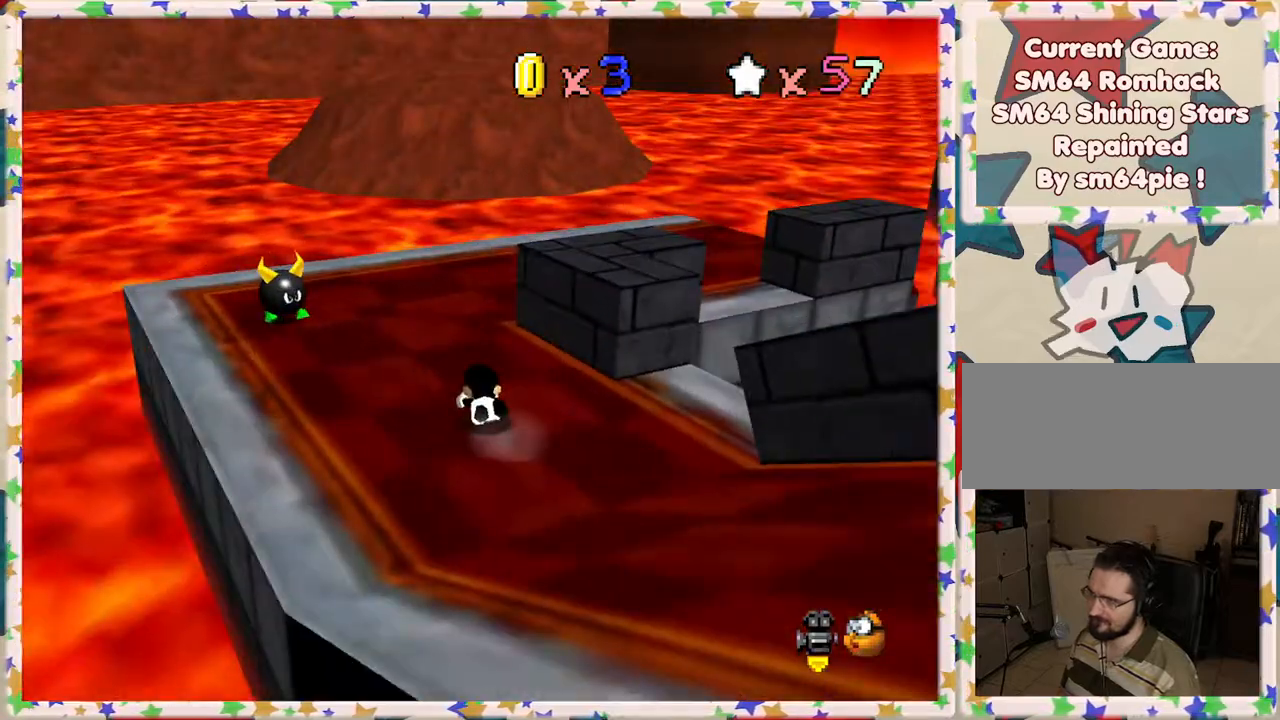
{"buttons": [], "left_stick": "up-left", "events": [[50, "A", "down"], [183, "A", "up"], [200, "left_stick", "up"], [367, "C_LEFT", "down"], [367, "left_stick", "up-left"], [500, "C_LEFT", "up"]]}
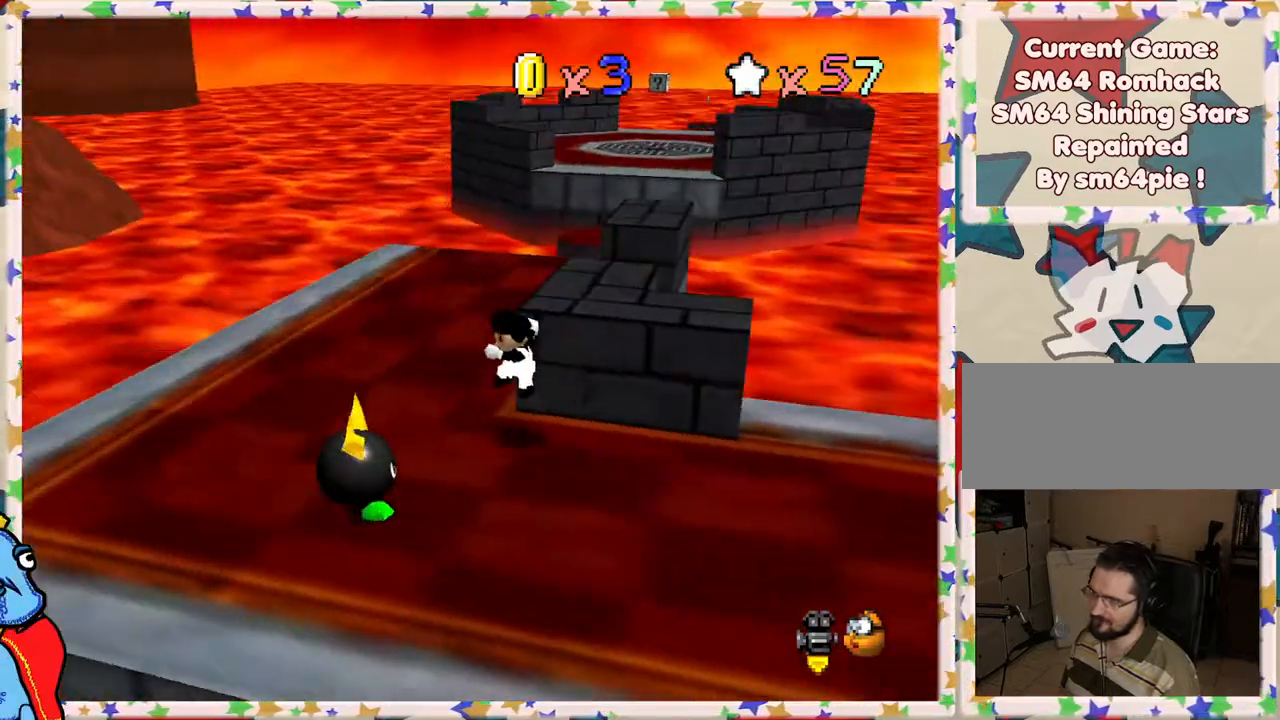
{"buttons": [], "left_stick": "up", "events": [[283, "left_stick", "up"]]}
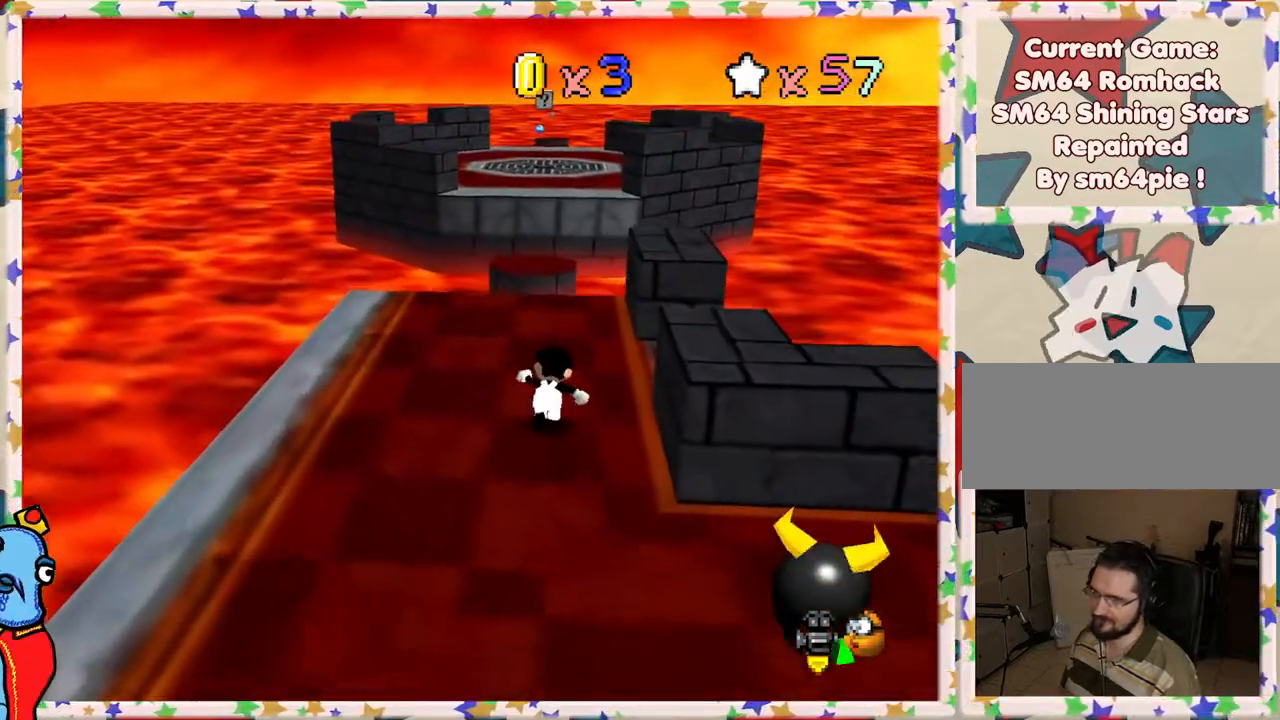
{"buttons": ["A", "Z"], "left_stick": "up", "events": [[467, "Z", "down"], [500, "A", "down"]]}
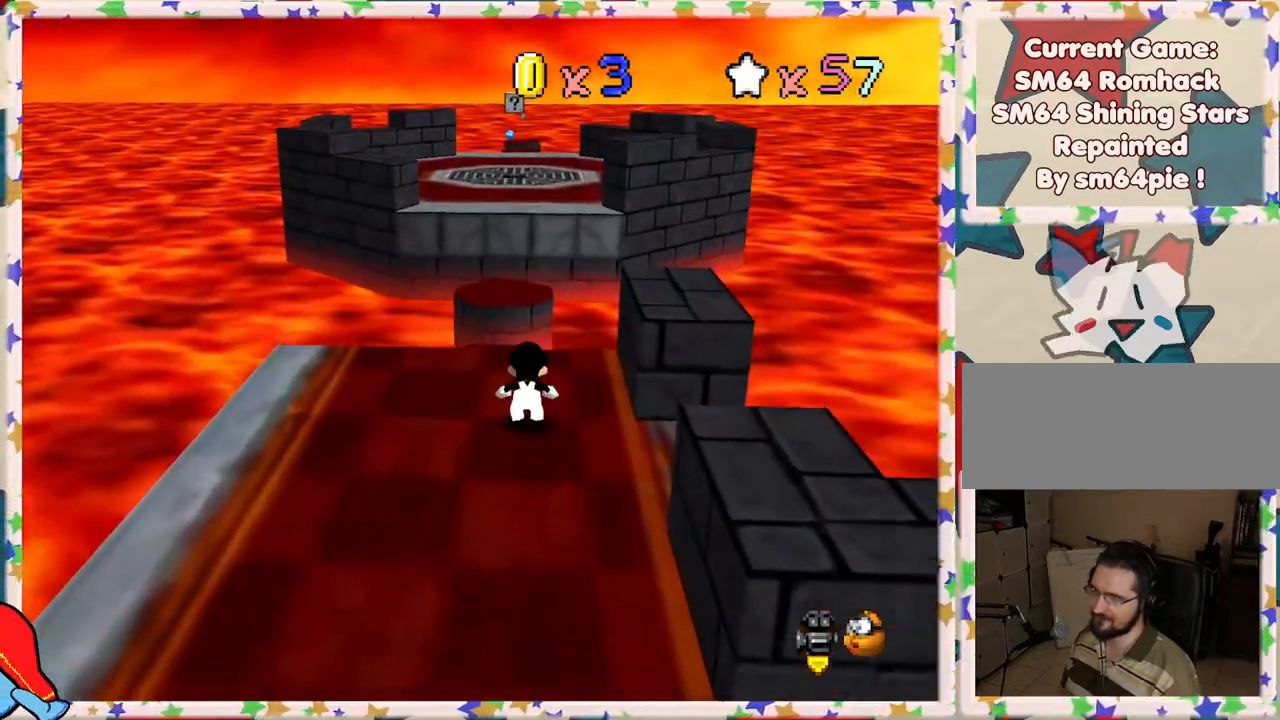
{"buttons": ["Z"], "left_stick": "down", "events": [[133, "left_stick", "up-left"], [150, "A", "up"], [333, "left_stick", "center"], [467, "left_stick", "down"]]}
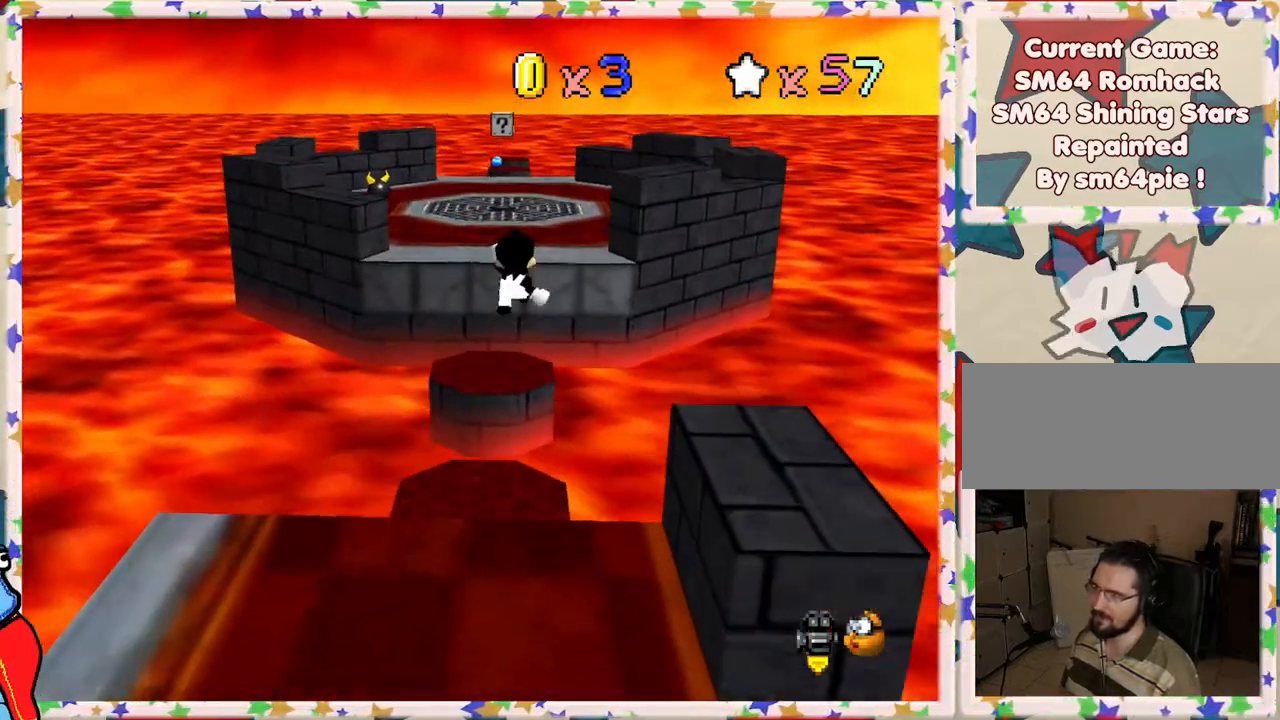
{"buttons": ["Z"], "left_stick": "down-left", "events": [[150, "left_stick", "center"], [350, "left_stick", "left"], [450, "left_stick", "down-left"]]}
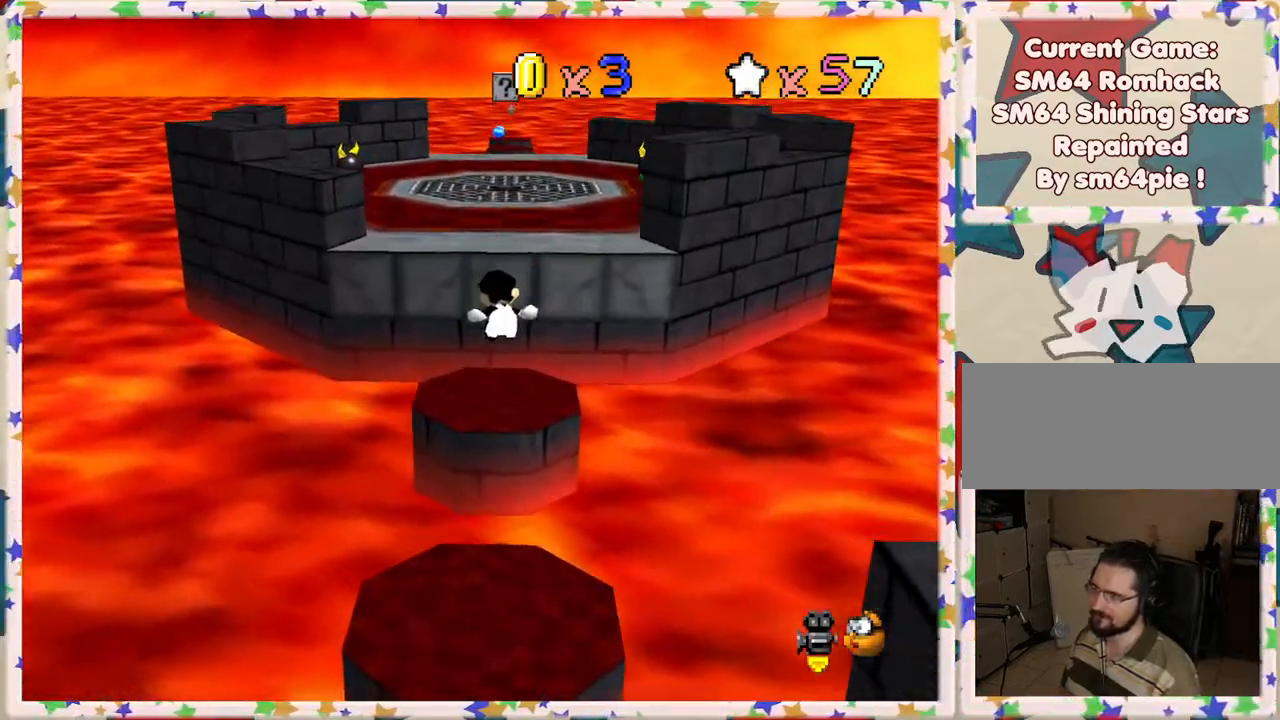
{"buttons": ["A", "Z"], "left_stick": "up", "events": [[117, "left_stick", "center"], [167, "left_stick", "up"], [300, "A", "down"]]}